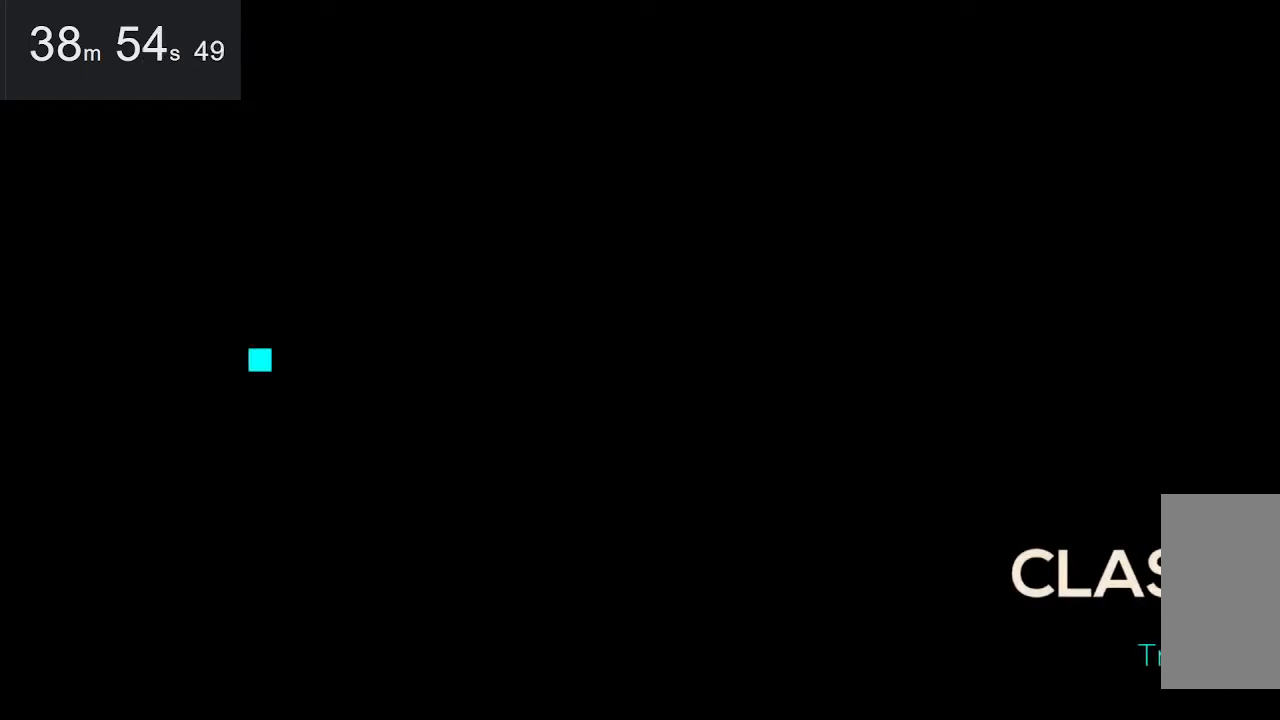
Gameplay with keyboard and mouse; each line is a JSON object with the keys and mouse buttons held at the frame after it. "events" lists presses ("down") and releases ("up") of "down", "left", "right", "space", "up", "mouse_left" and "mouse_right" between this image and that frame as [ms after this image, input, new state], when the widget could be followed in between. "mouse_left", "mouse_right" = the "left", "right" buttons of the "mouse" list. No other keys are recorded. Mouse movement is not recorded.
{"keys": ["down"], "mouse": [], "events": [[500, "down", "down"]]}
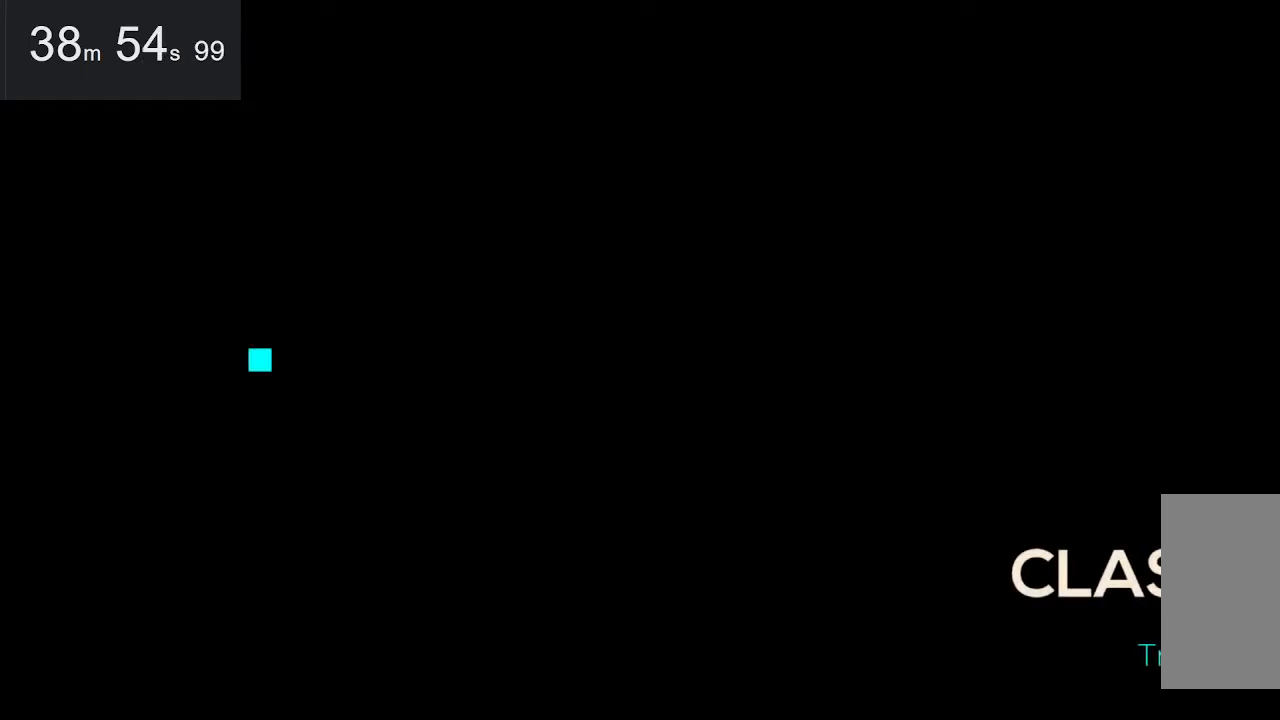
{"keys": ["down", "right"], "mouse": [], "events": [[150, "right", "down"], [250, "down", "up"], [434, "down", "down"]]}
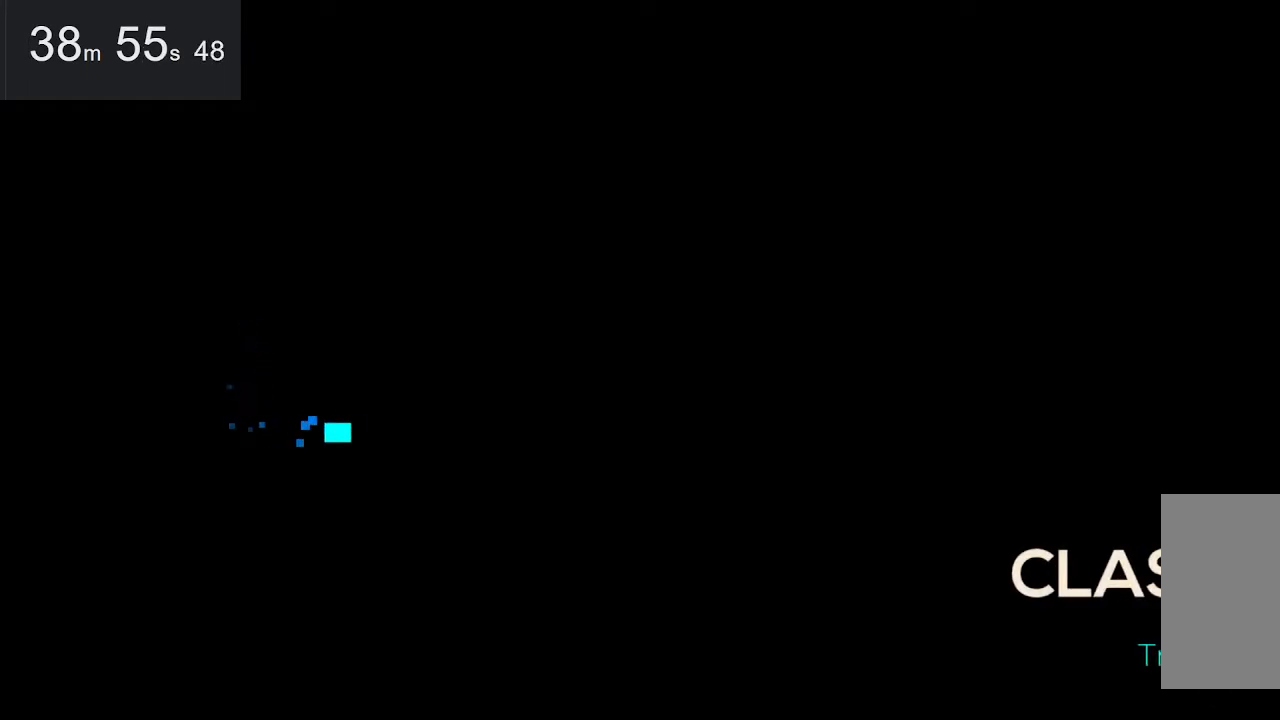
{"keys": ["down", "right"], "mouse": [], "events": []}
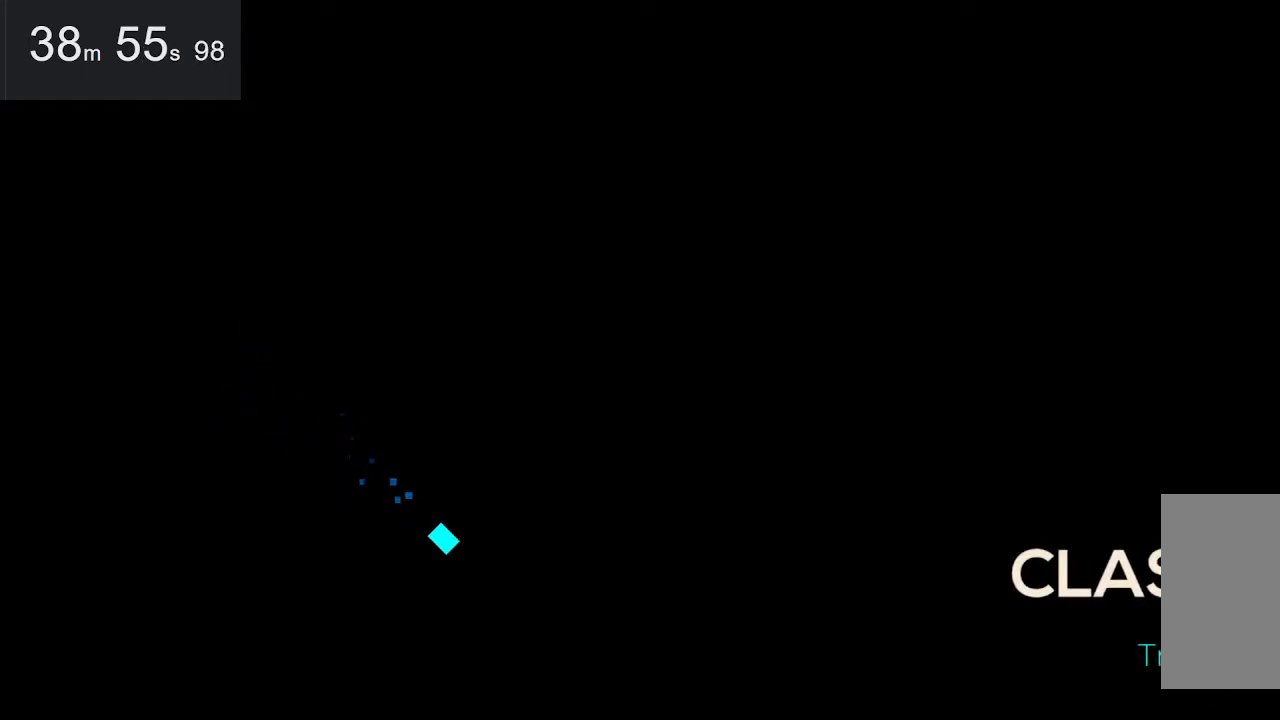
{"keys": [], "mouse": [], "events": [[50, "down", "up"], [100, "right", "up"]]}
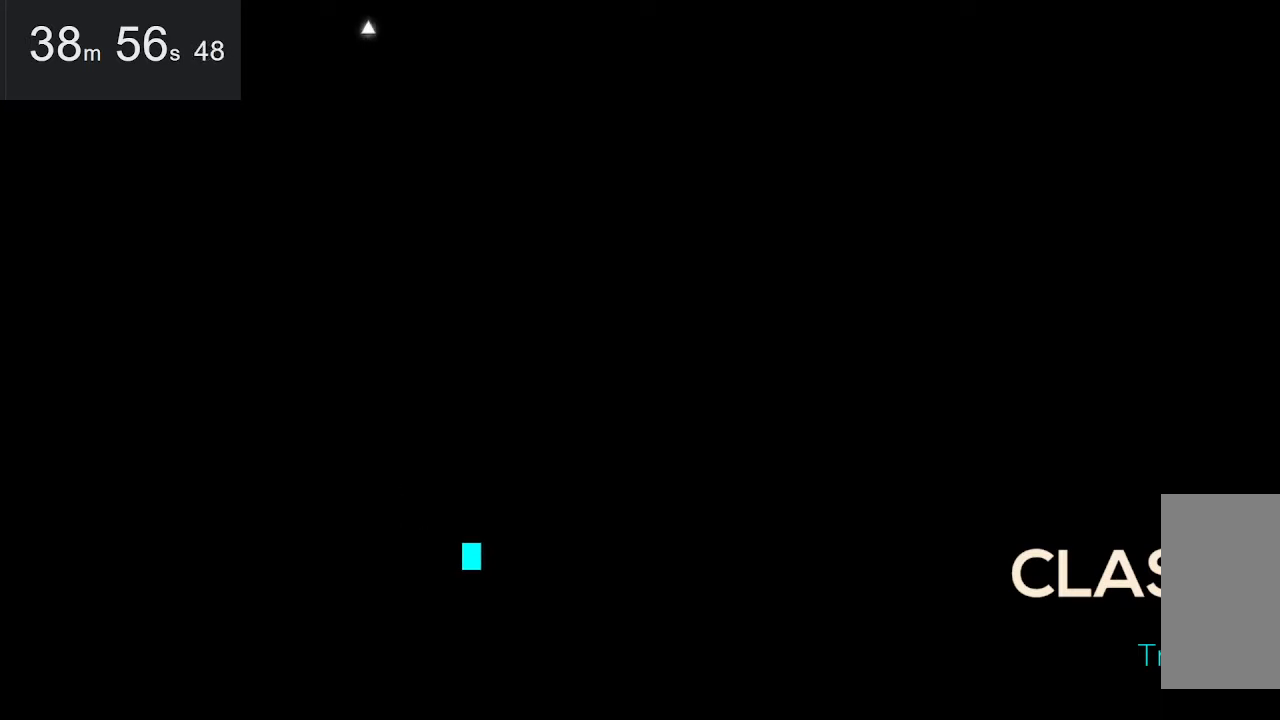
{"keys": [], "mouse": [], "events": []}
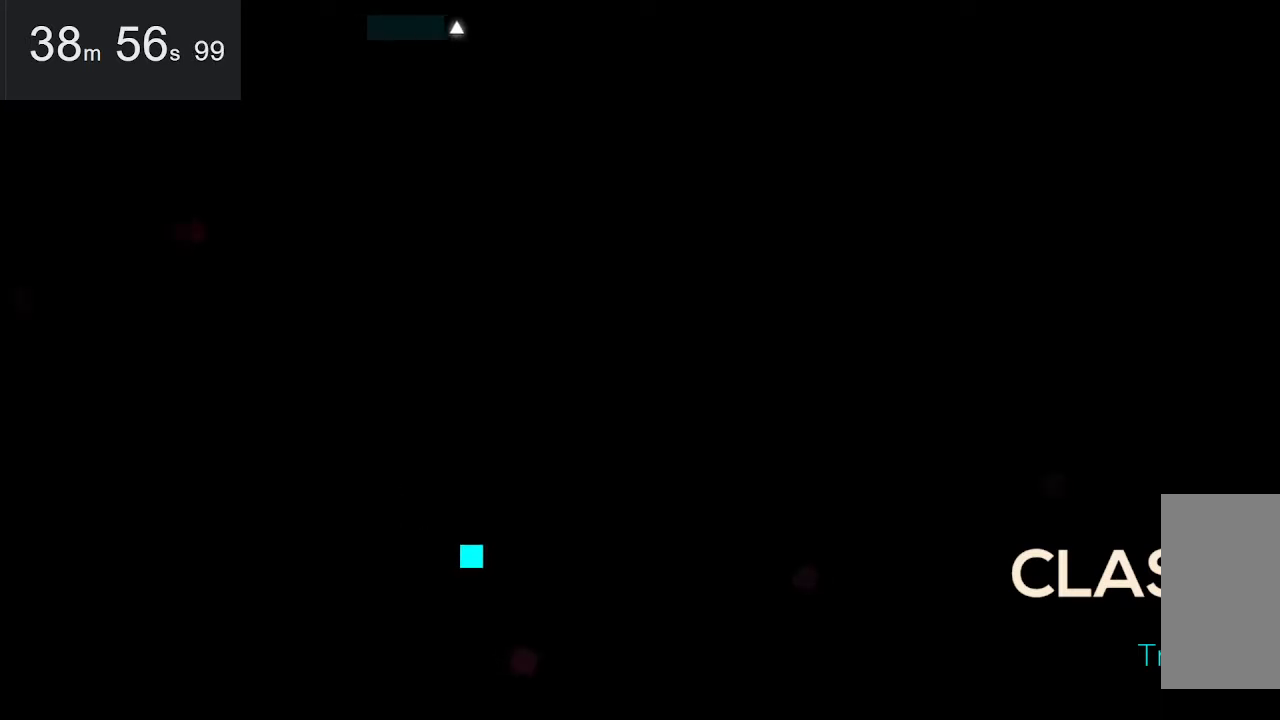
{"keys": [], "mouse": [], "events": []}
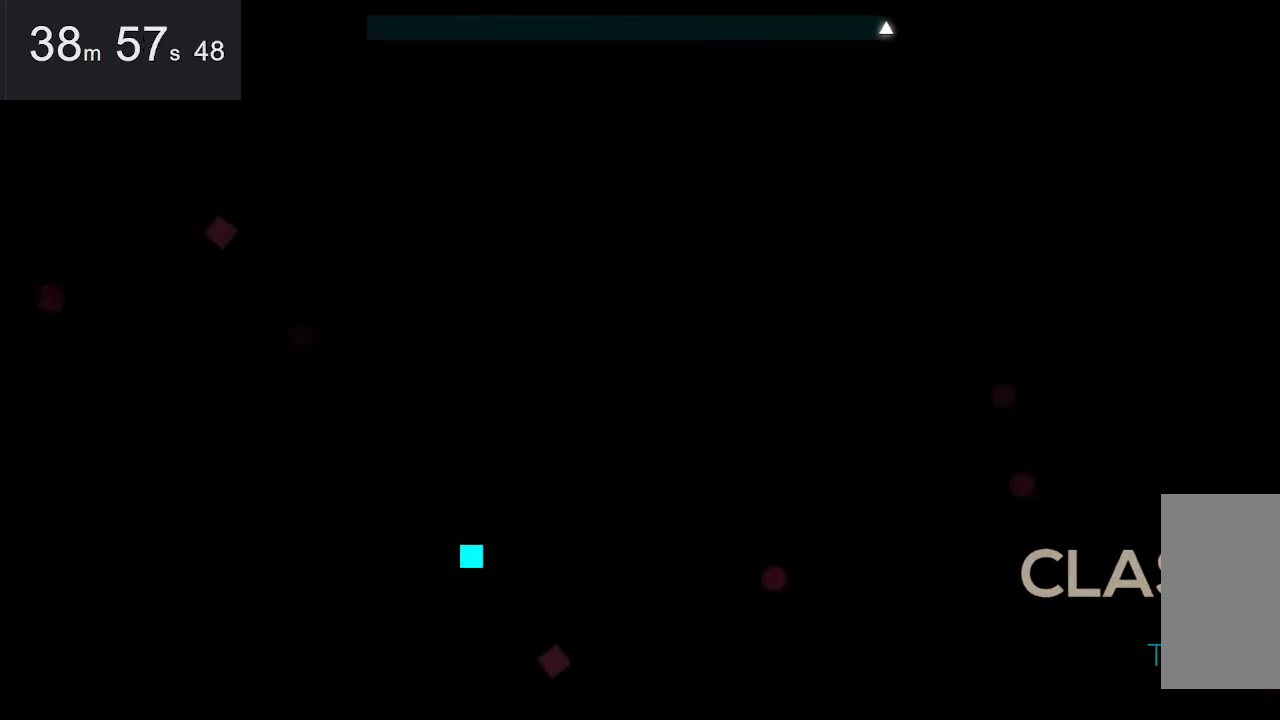
{"keys": [], "mouse": [], "events": []}
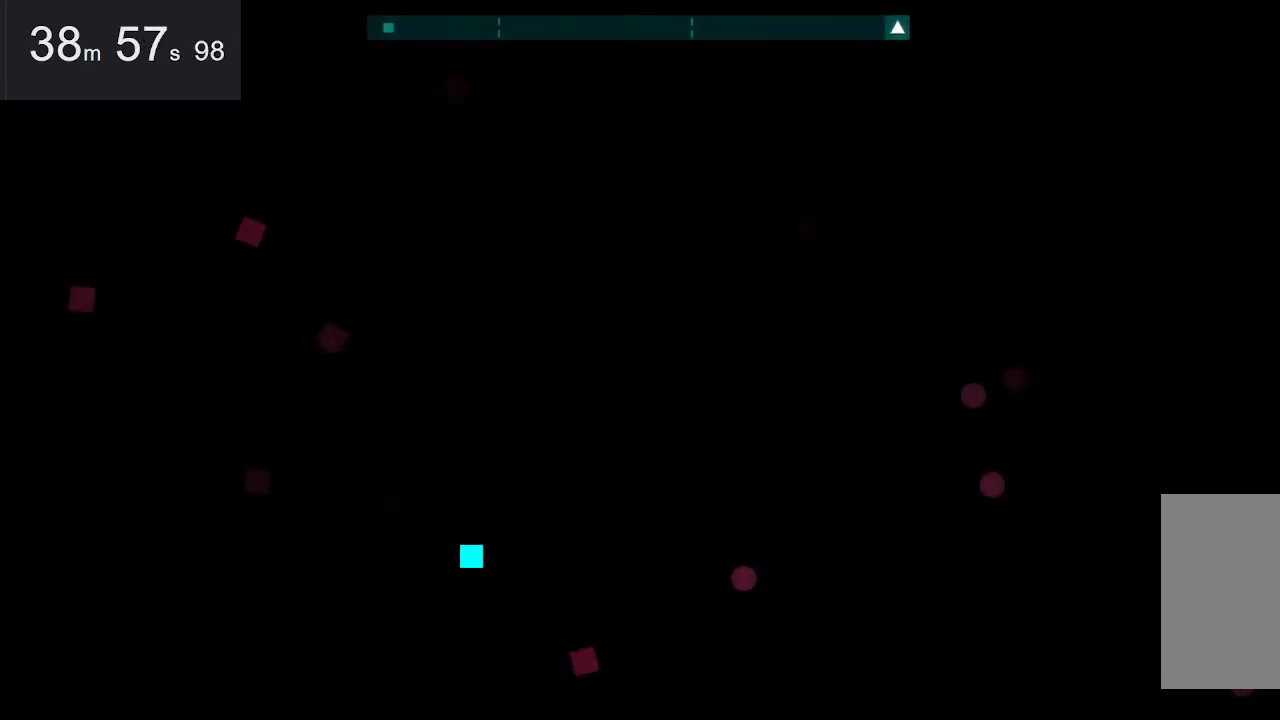
{"keys": [], "mouse": [], "events": []}
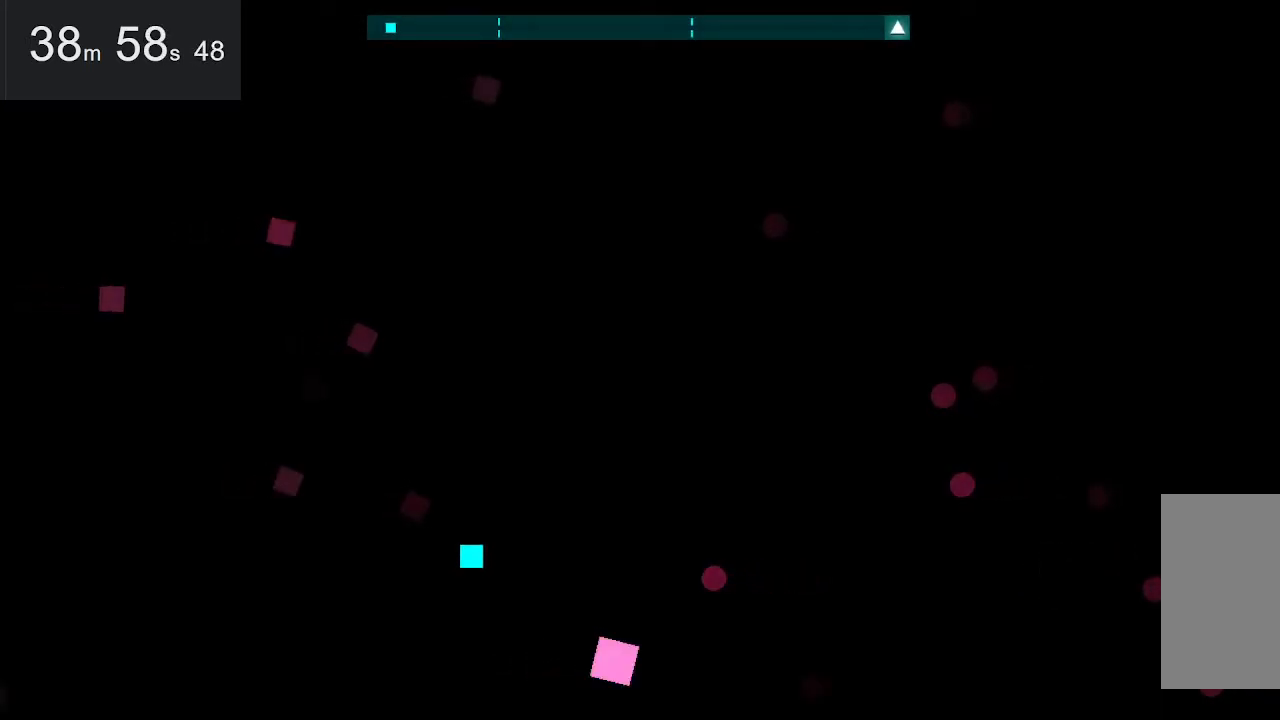
{"keys": ["down"], "mouse": [], "events": [[434, "down", "down"]]}
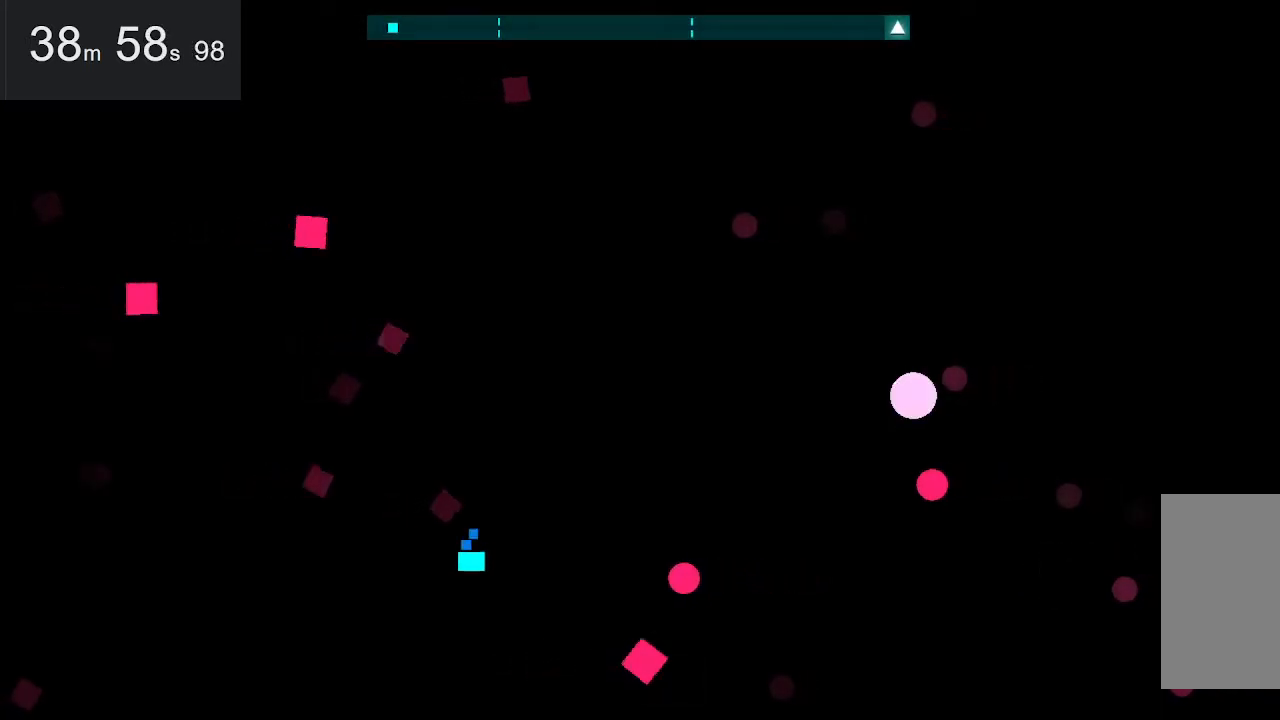
{"keys": [], "mouse": [], "events": [[350, "down", "up"]]}
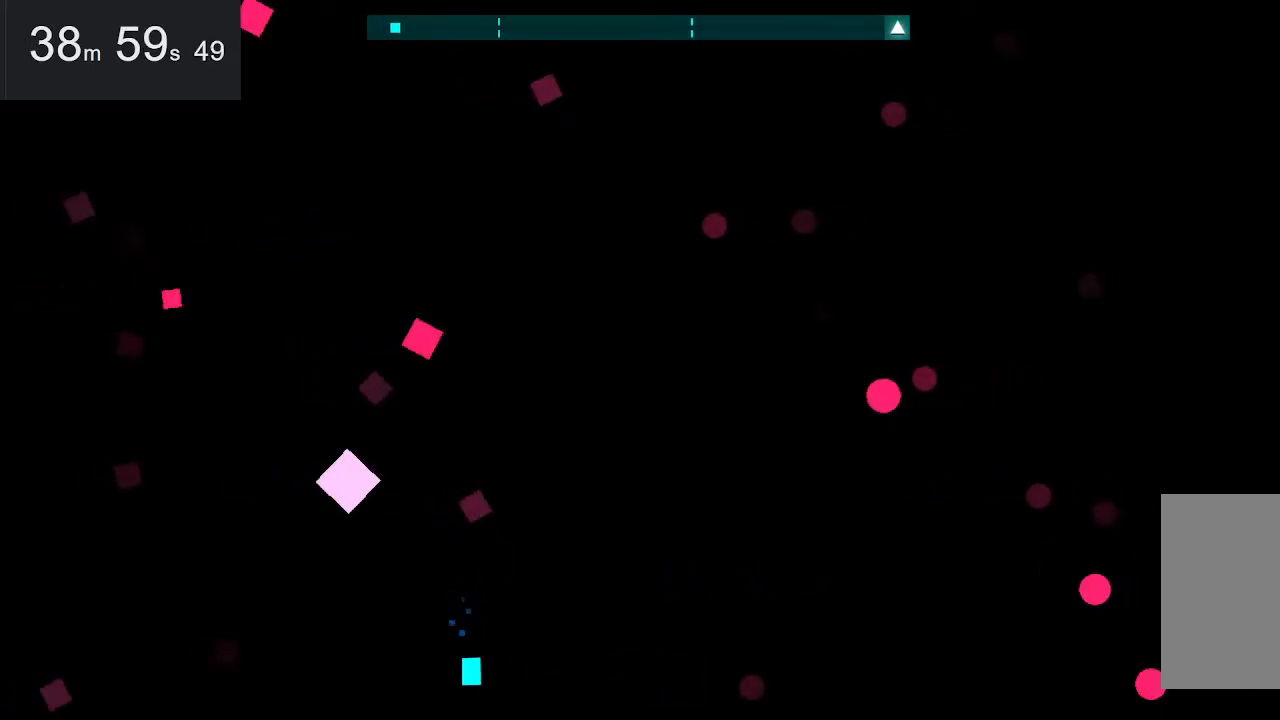
{"keys": [], "mouse": [], "events": []}
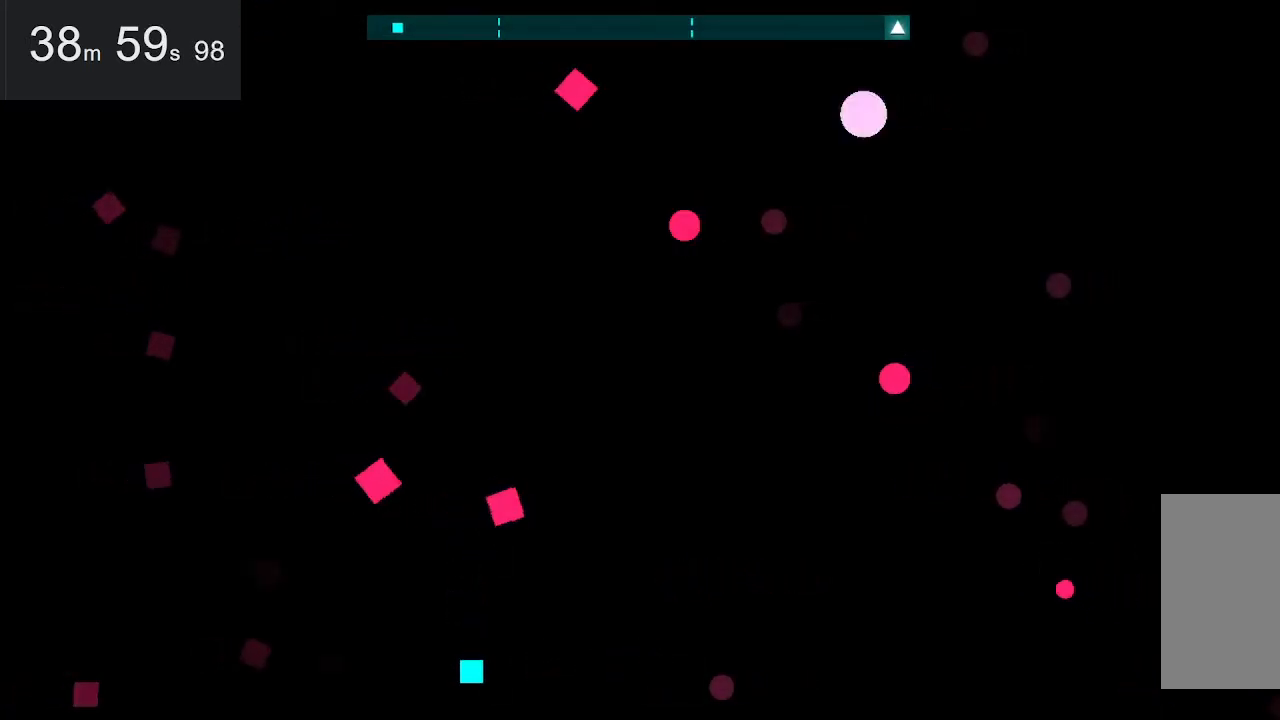
{"keys": ["up"], "mouse": [], "events": [[500, "up", "down"]]}
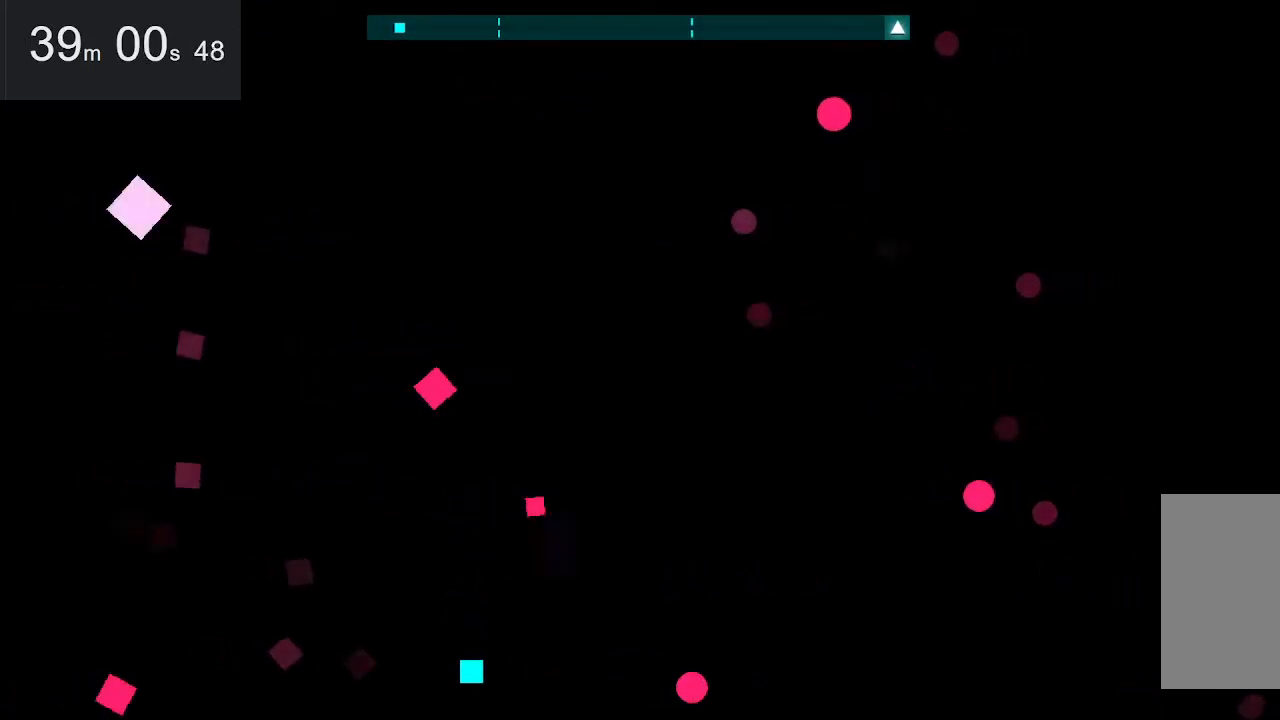
{"keys": ["right", "up"], "mouse": [], "events": [[134, "right", "down"], [384, "right", "up"], [417, "right", "down"]]}
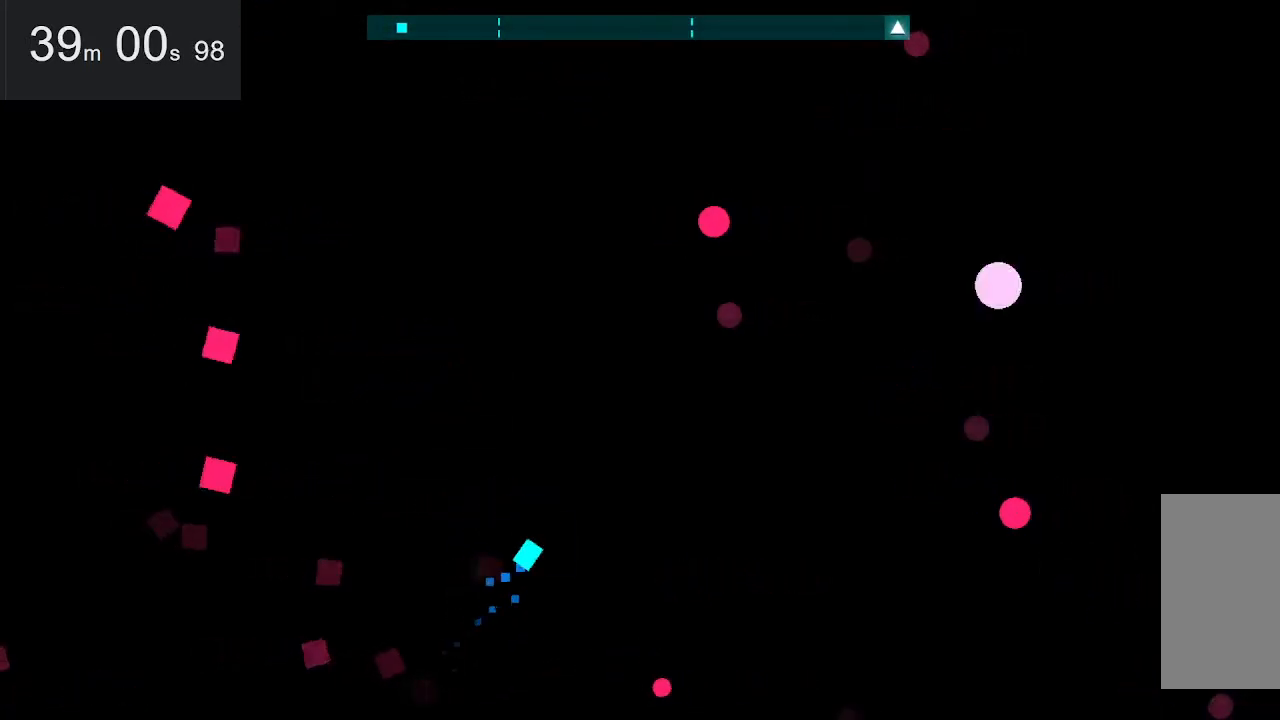
{"keys": [], "mouse": [], "events": [[117, "up", "up"], [300, "right", "up"], [350, "right", "down"], [484, "right", "up"]]}
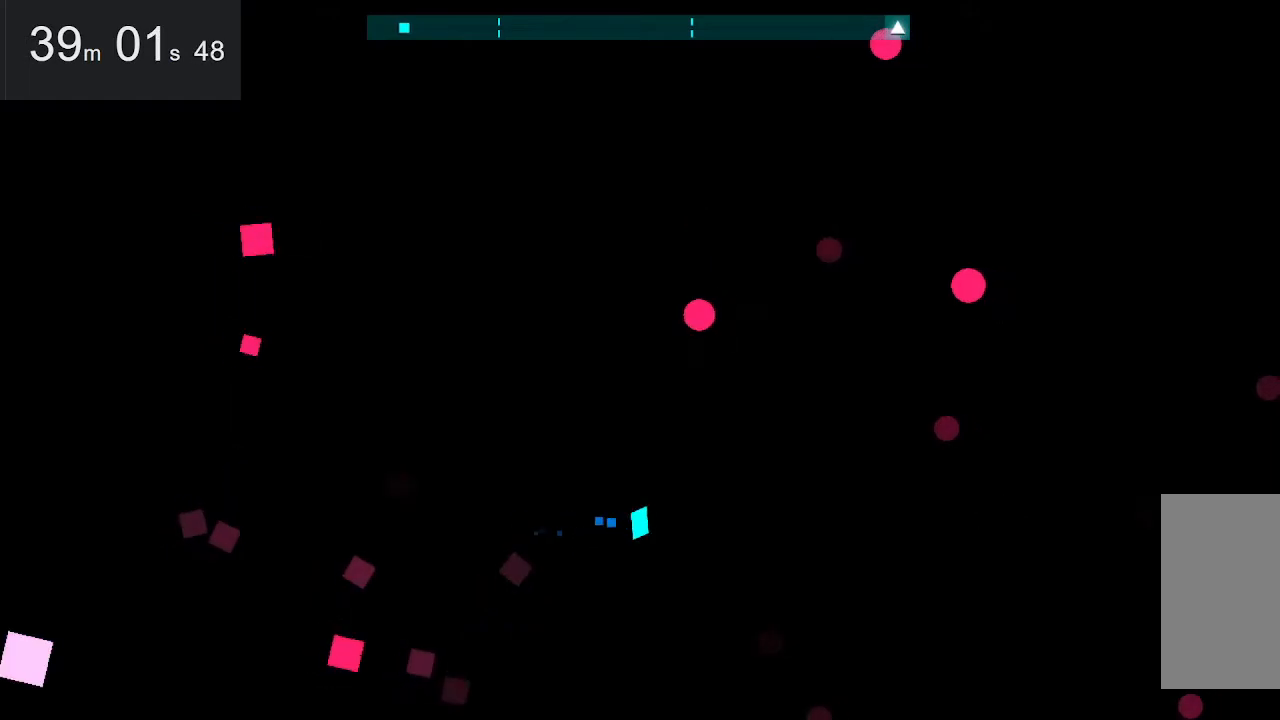
{"keys": ["left", "up"], "mouse": [], "events": [[417, "left", "down"], [417, "up", "down"]]}
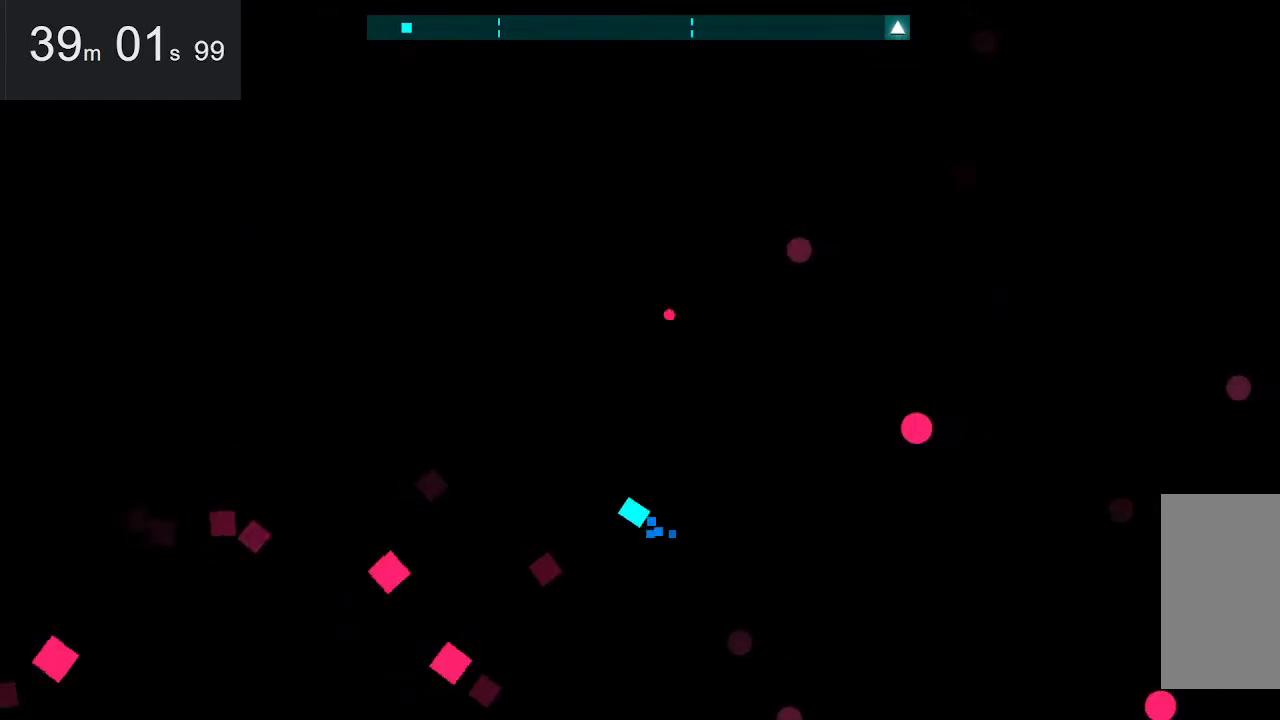
{"keys": [], "mouse": [], "events": [[150, "left", "up"], [150, "up", "up"]]}
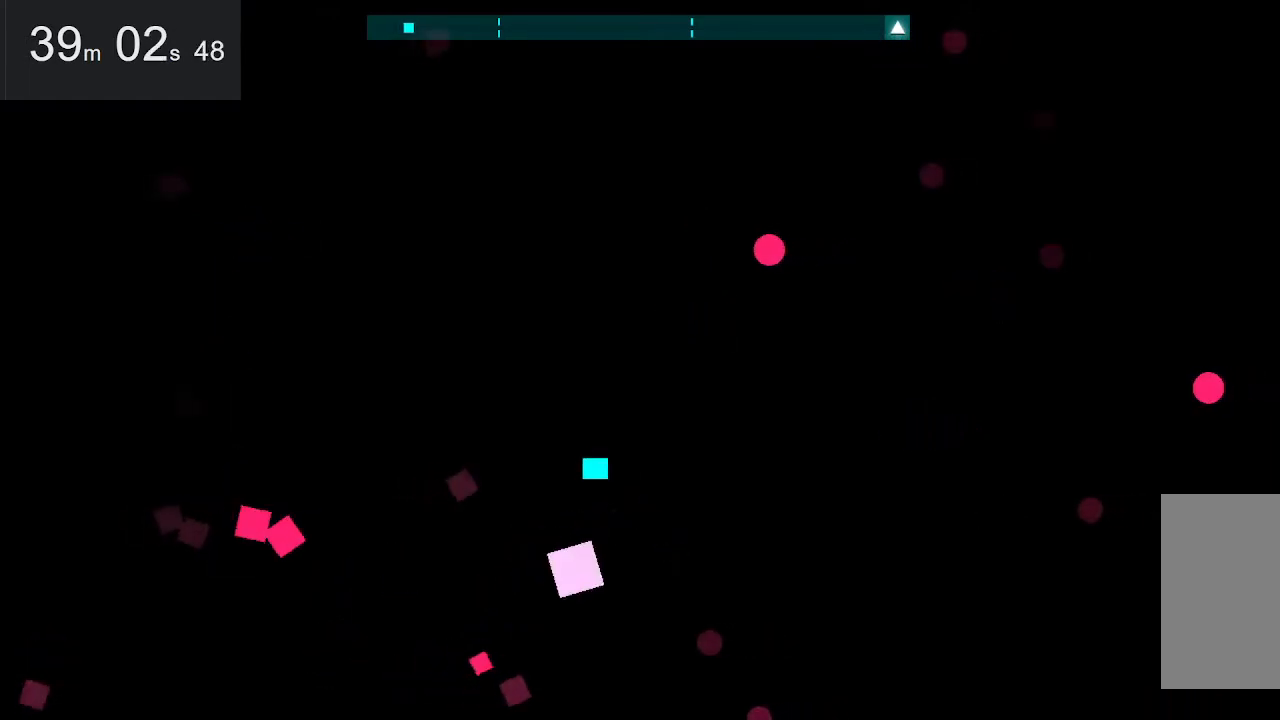
{"keys": [], "mouse": [], "events": [[34, "up", "down"], [367, "up", "up"]]}
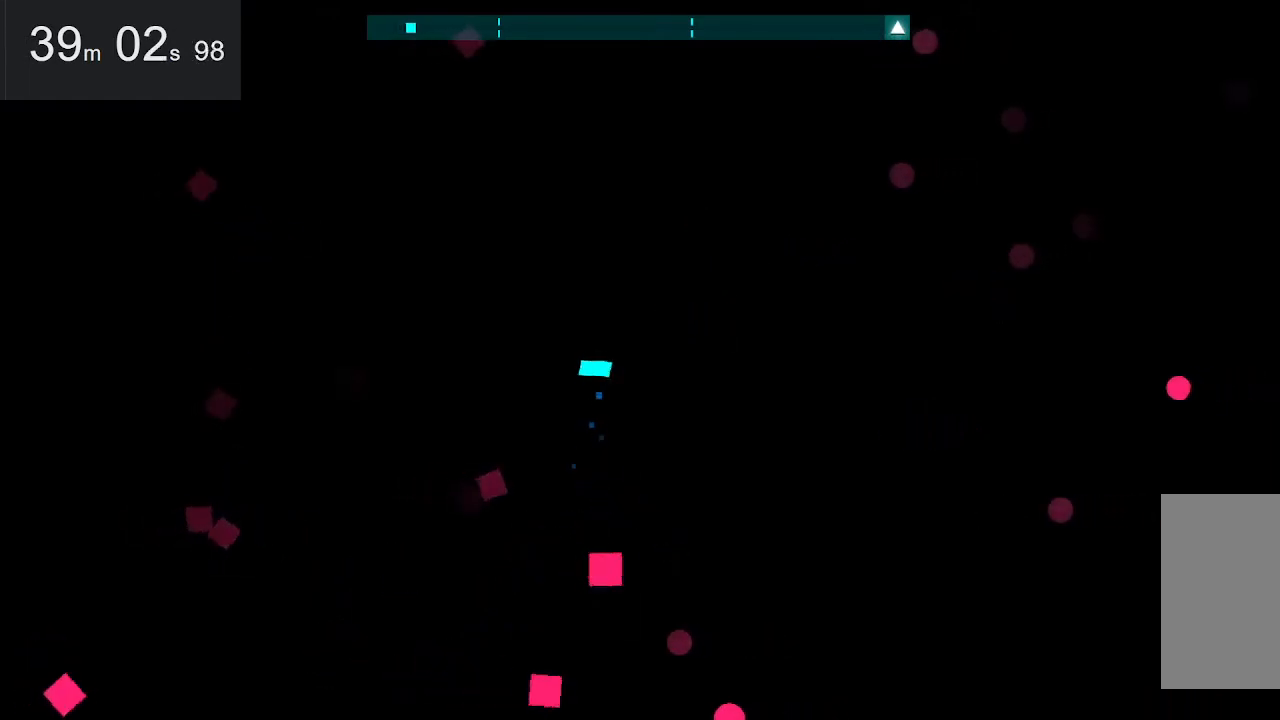
{"keys": [], "mouse": [], "events": []}
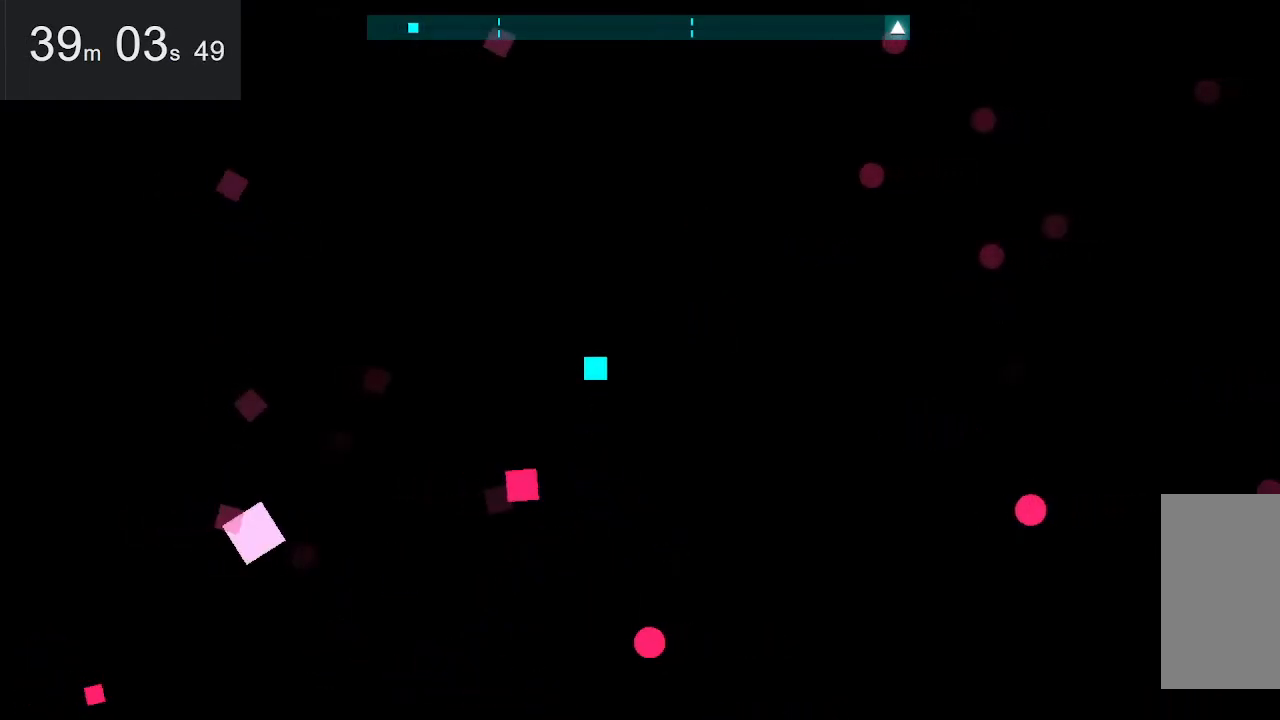
{"keys": ["up"], "mouse": [], "events": [[500, "up", "down"]]}
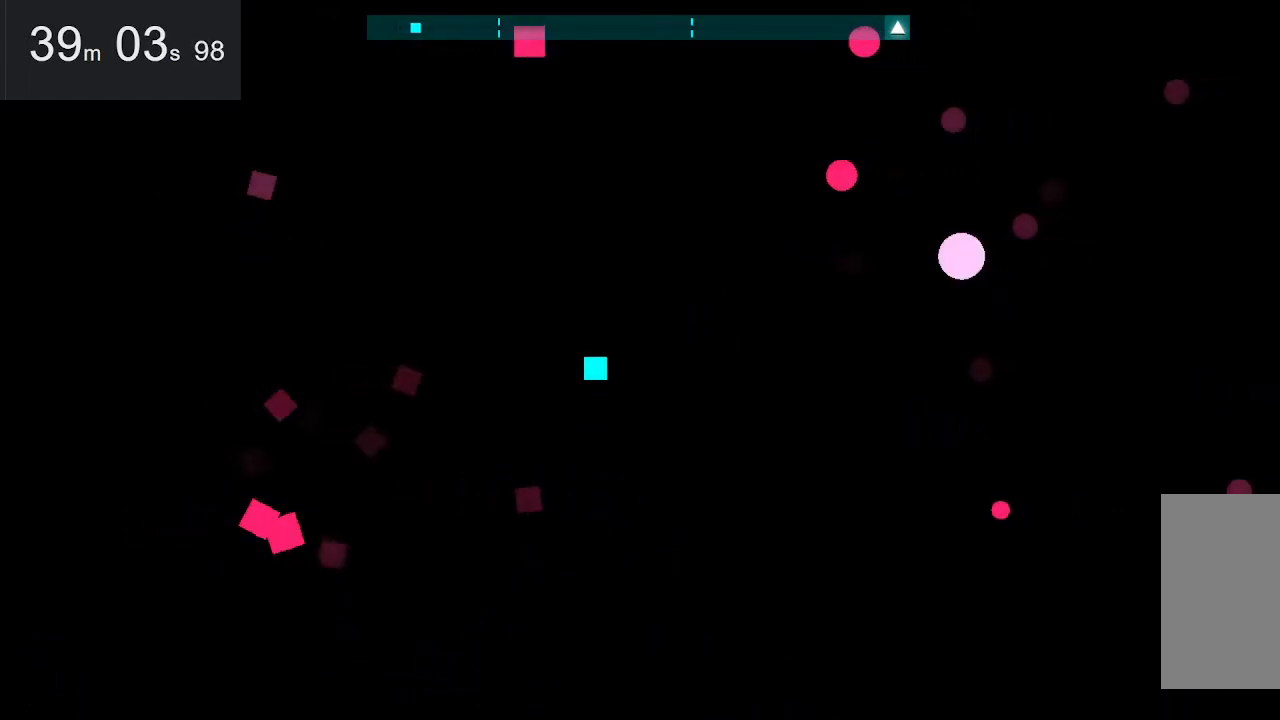
{"keys": [], "mouse": [], "events": [[300, "up", "up"]]}
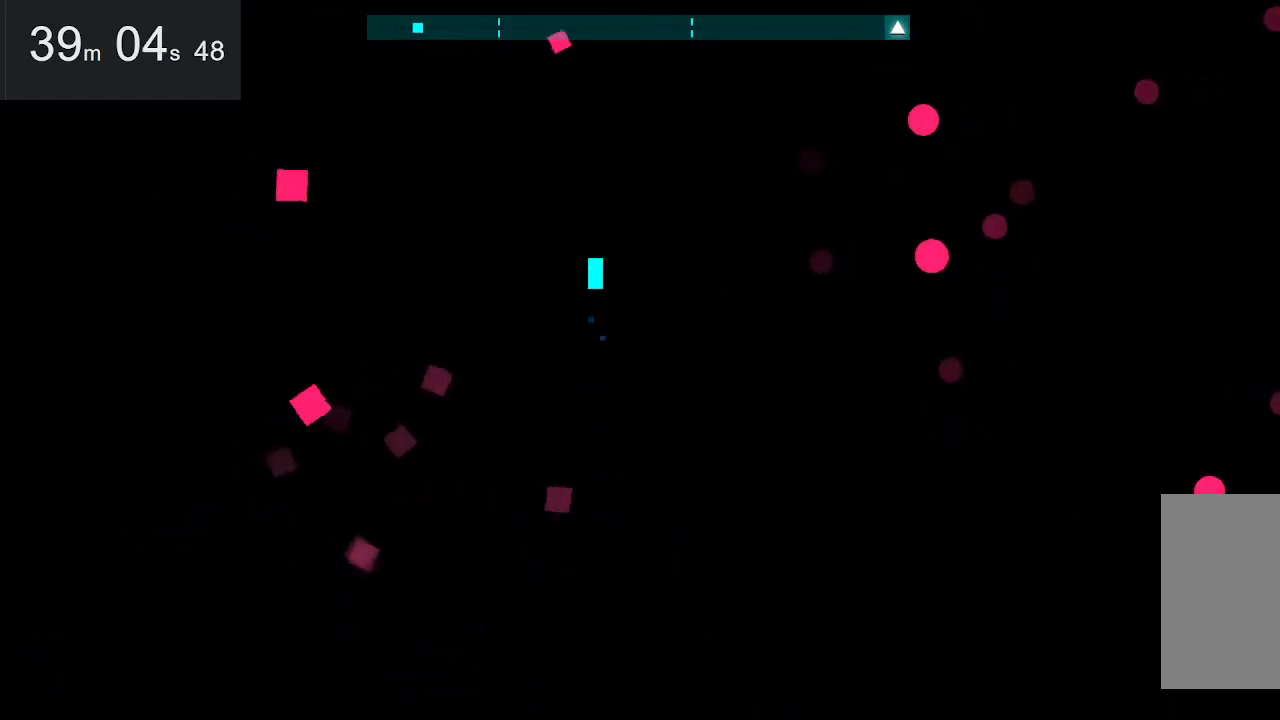
{"keys": ["left"], "mouse": [], "events": [[367, "left", "down"]]}
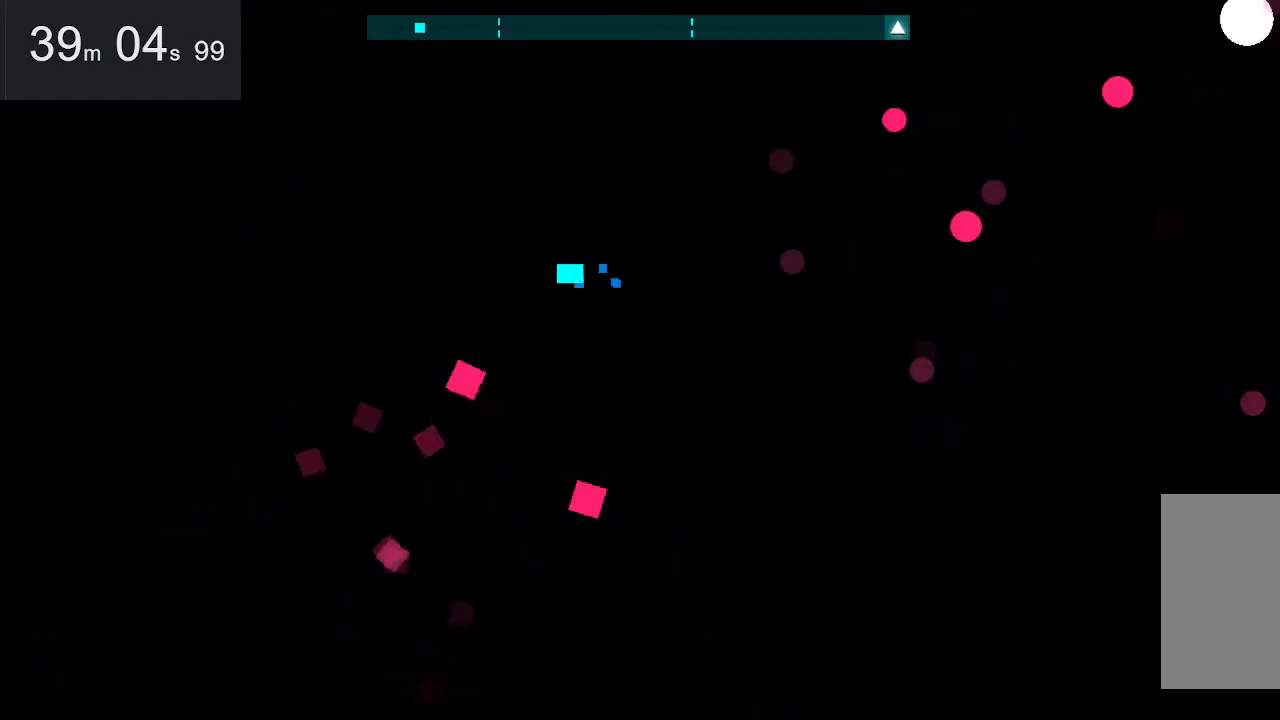
{"keys": ["left"], "mouse": [], "events": []}
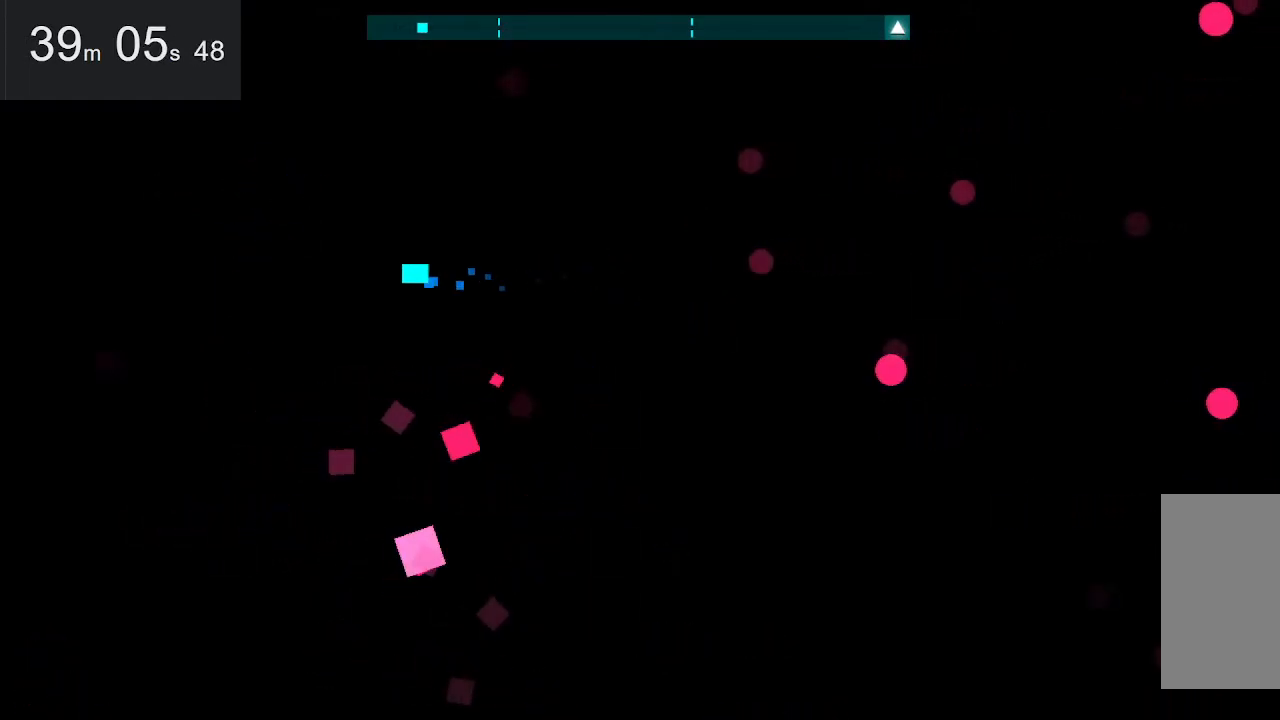
{"keys": ["left"], "mouse": [], "events": []}
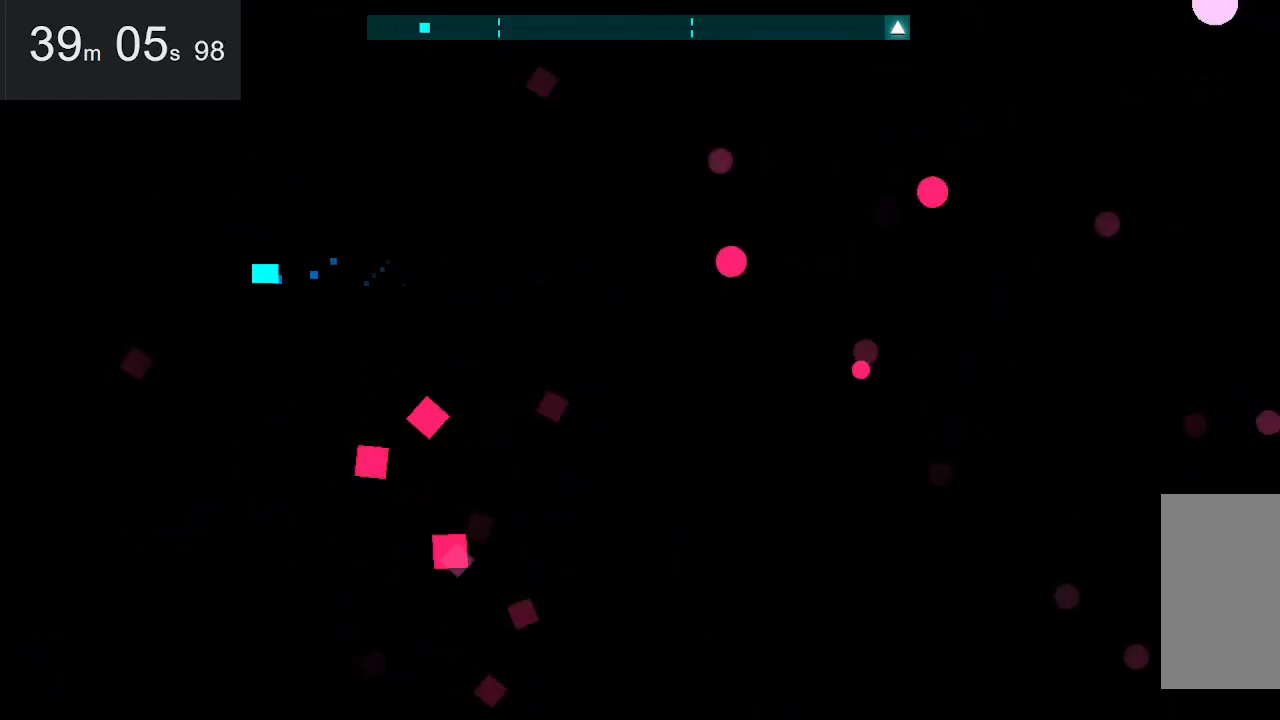
{"keys": ["right"], "mouse": [], "events": [[50, "left", "up"], [50, "right", "down"]]}
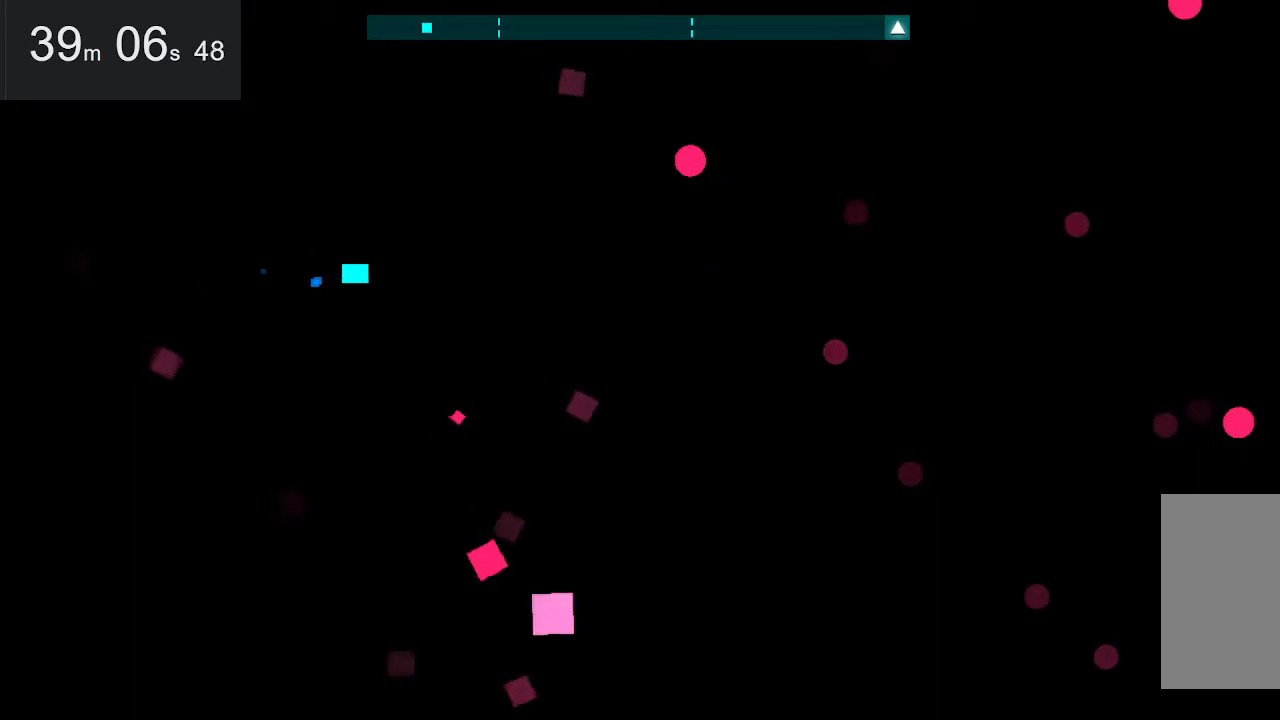
{"keys": [], "mouse": [], "events": [[500, "right", "up"]]}
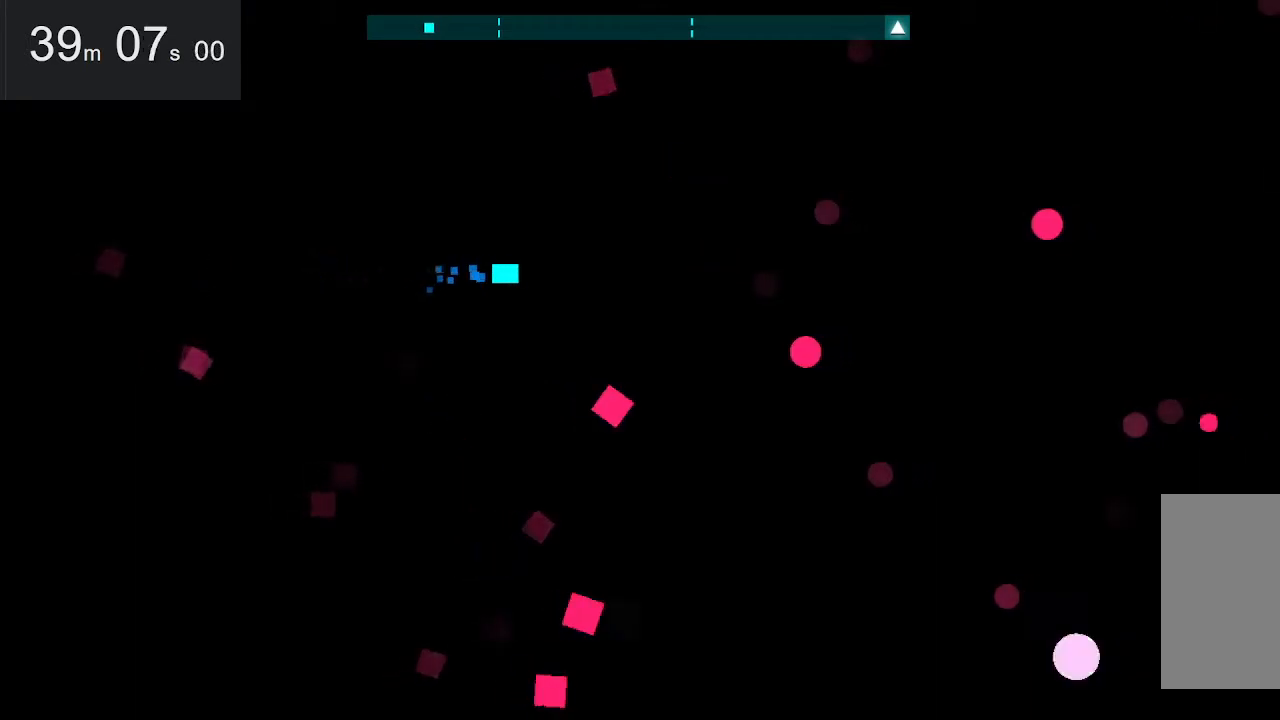
{"keys": [], "mouse": [], "events": [[284, "down", "down"], [484, "down", "up"]]}
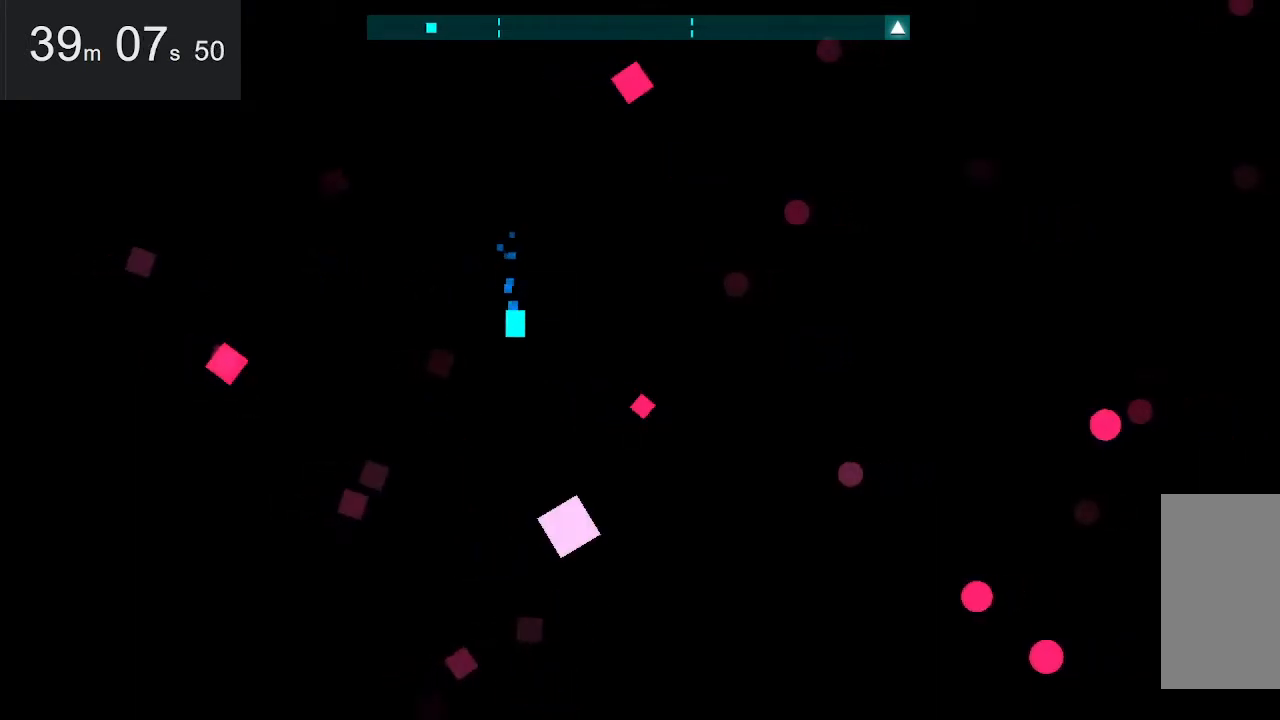
{"keys": [], "mouse": [], "events": []}
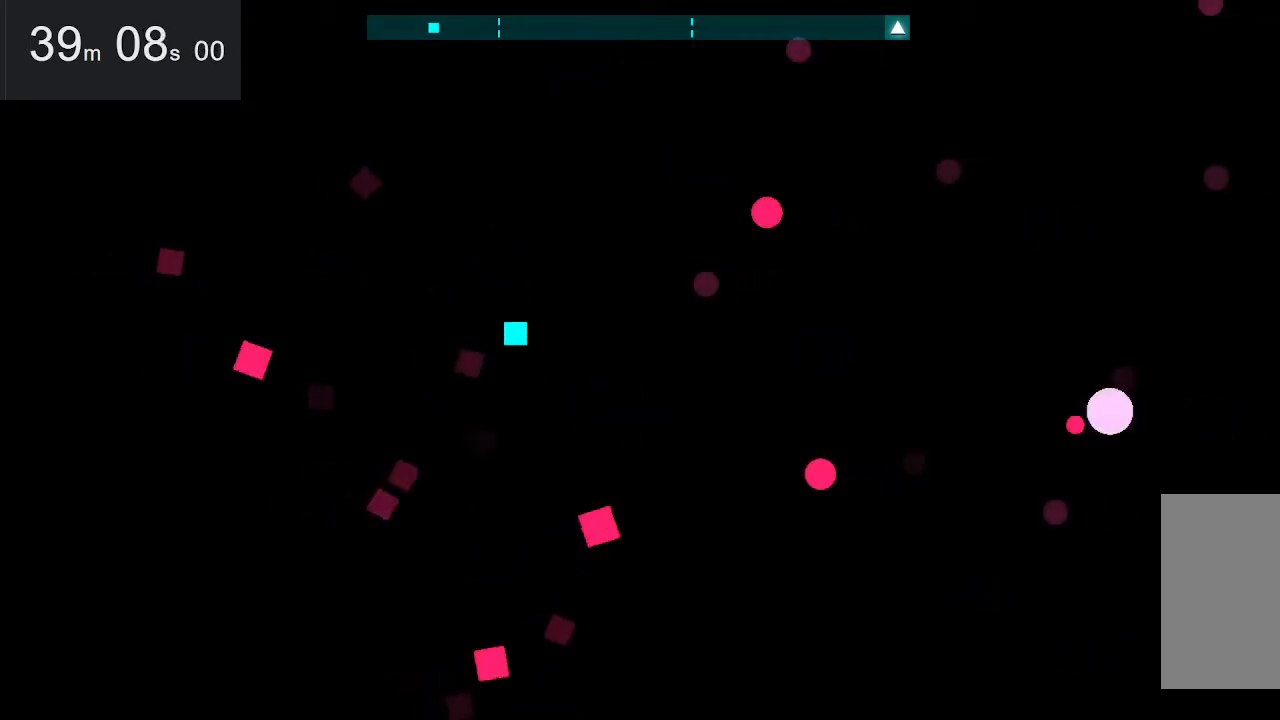
{"keys": ["down"], "mouse": [], "events": [[50, "right", "down"], [334, "down", "down"], [384, "right", "up"]]}
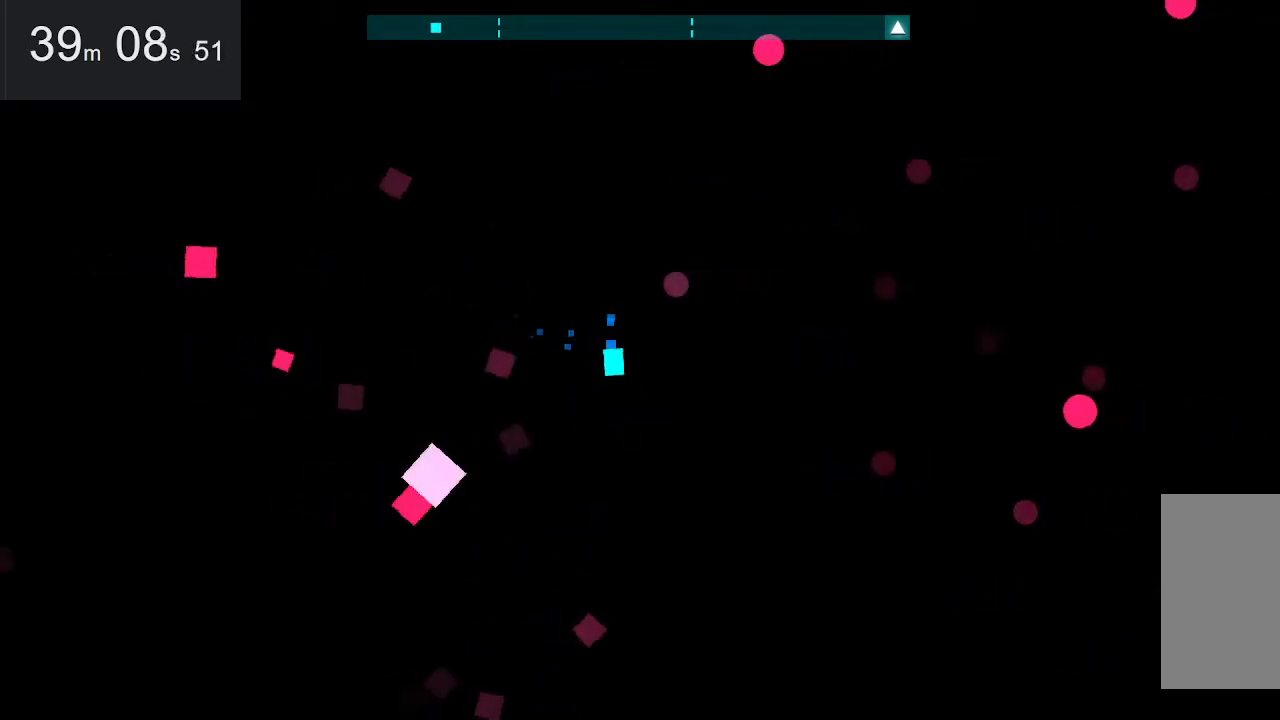
{"keys": ["down"], "mouse": [], "events": [[67, "down", "up"], [217, "right", "down"], [400, "down", "down"], [400, "right", "up"]]}